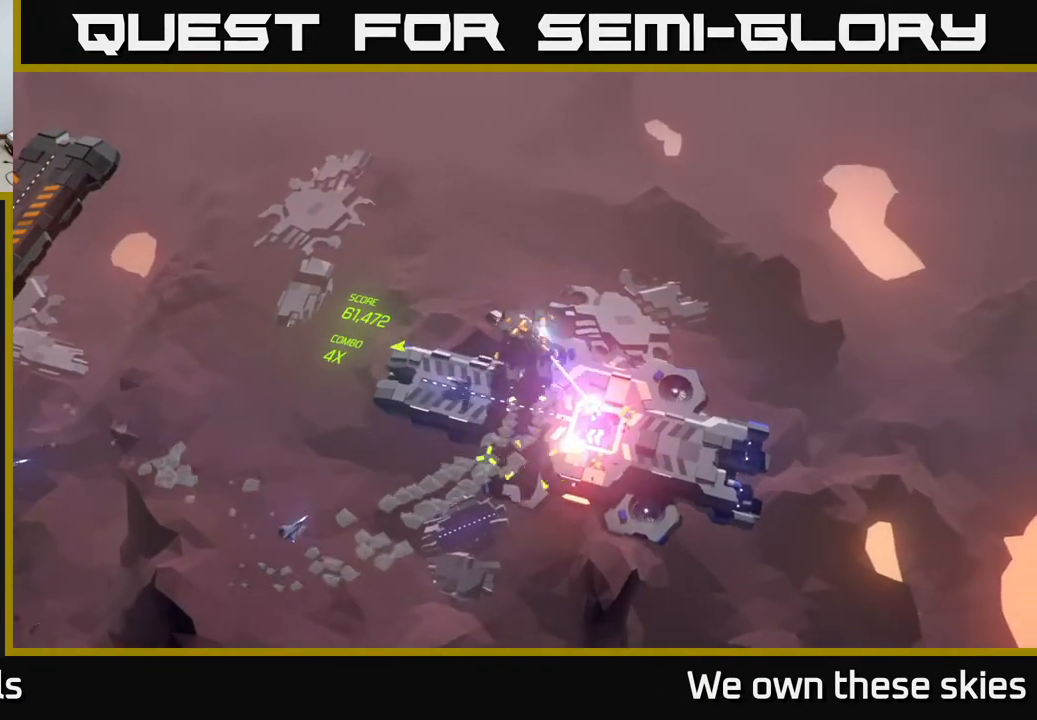
Gameplay with a controller (Xbox layout); each line is a JSON object with the inputs held at the frame after it. "events" lists button and stick changes between this image and that frame as [ms after this image, input, new state], when the widget could be followed in between. Not read: right_stick.
{"buttons": [], "left_stick": "up-left", "events": [[183, "left_stick", "up-left"]]}
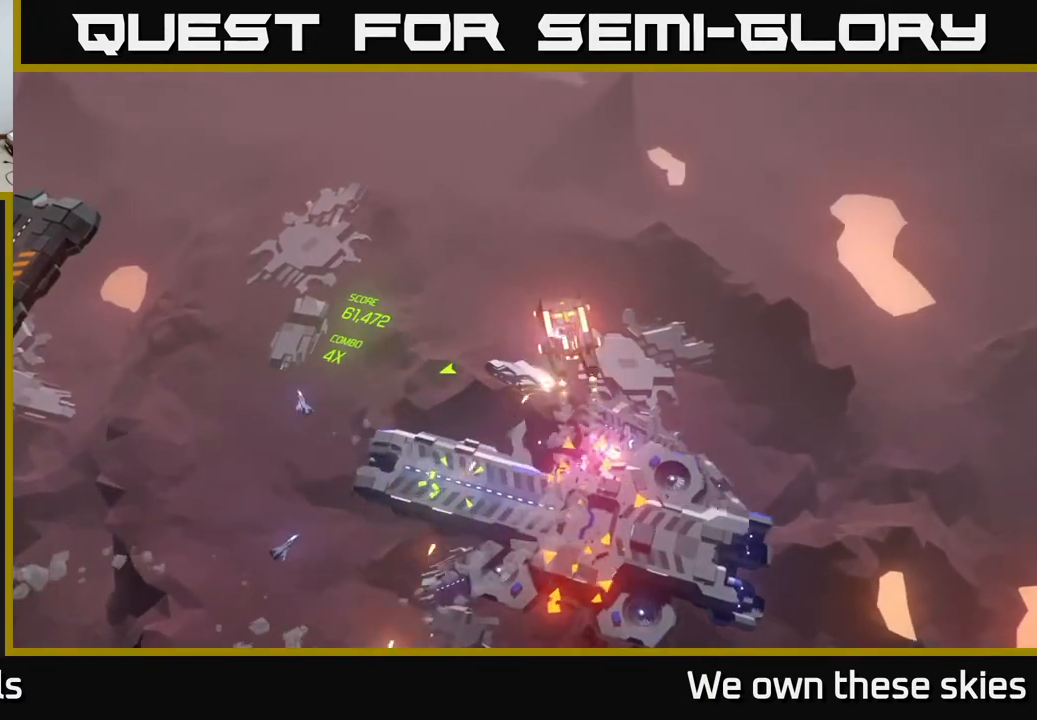
{"buttons": [], "left_stick": "left", "events": [[417, "left_stick", "left"]]}
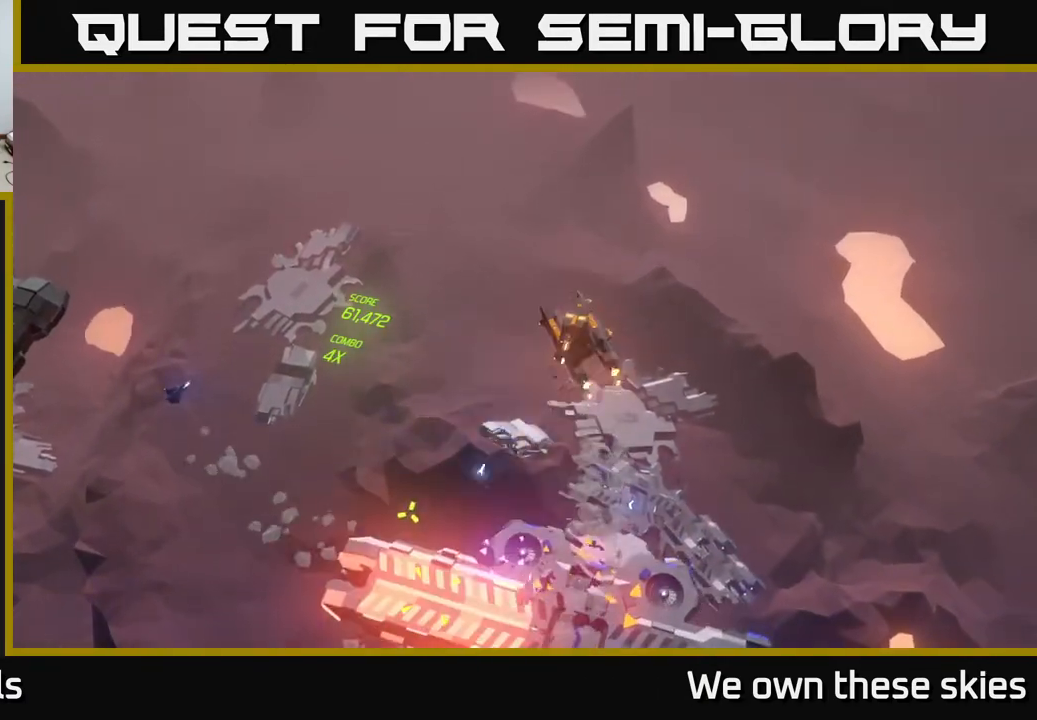
{"buttons": [], "left_stick": "left", "events": []}
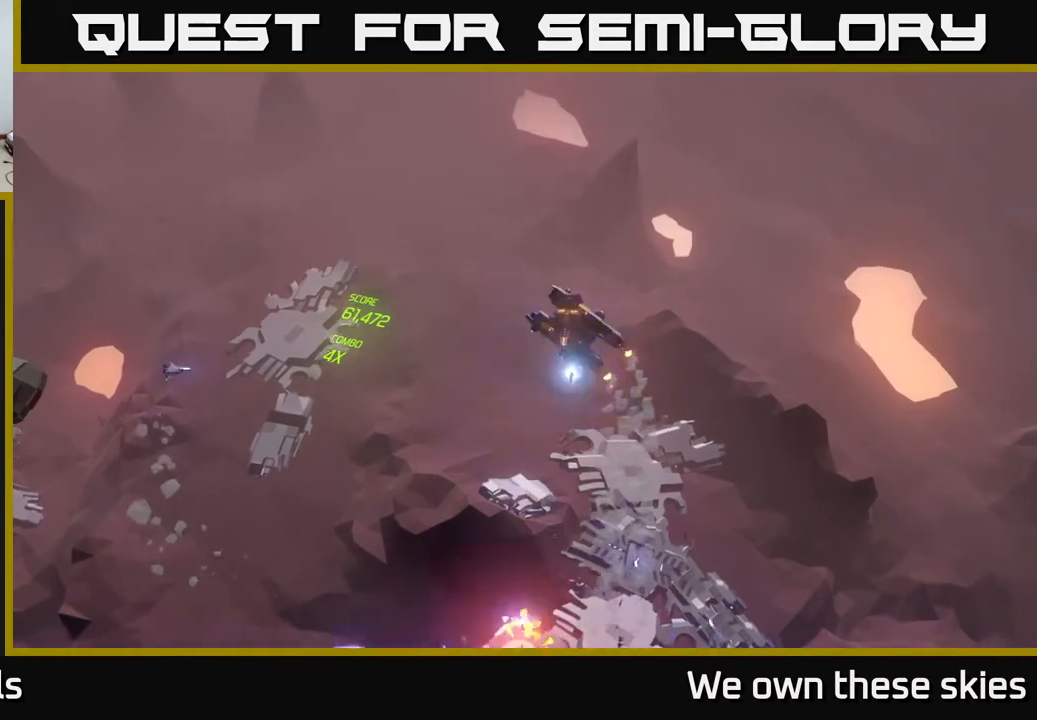
{"buttons": [], "left_stick": "up-left", "events": [[500, "left_stick", "up-left"]]}
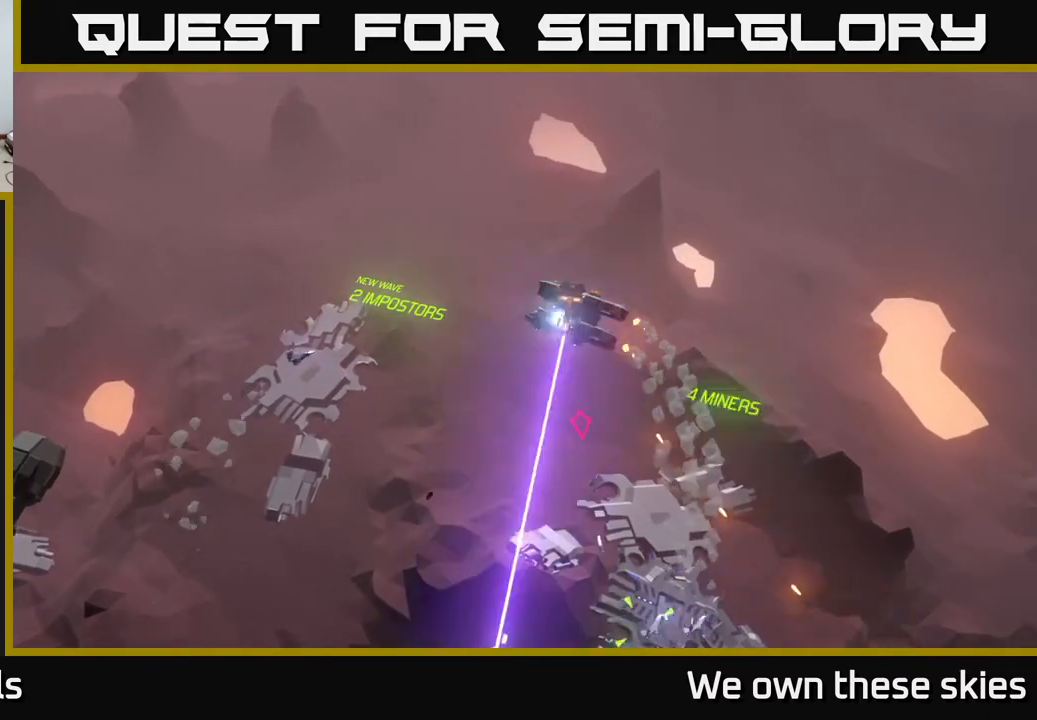
{"buttons": [], "left_stick": "left", "events": [[500, "left_stick", "left"]]}
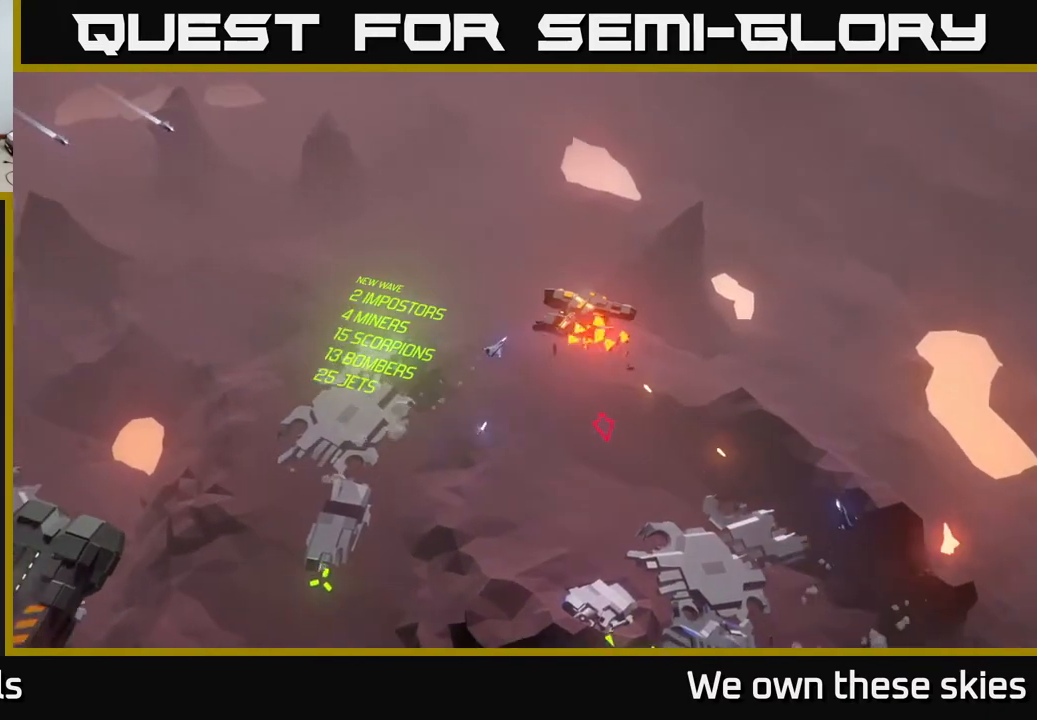
{"buttons": [], "left_stick": "left", "events": []}
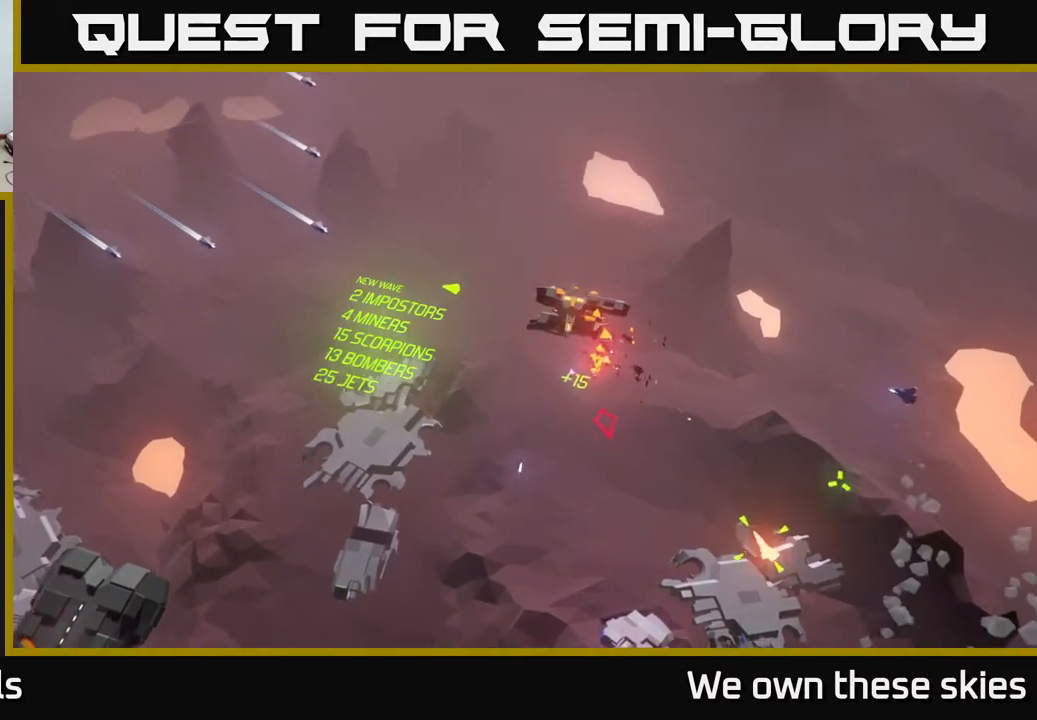
{"buttons": [], "left_stick": "left", "events": []}
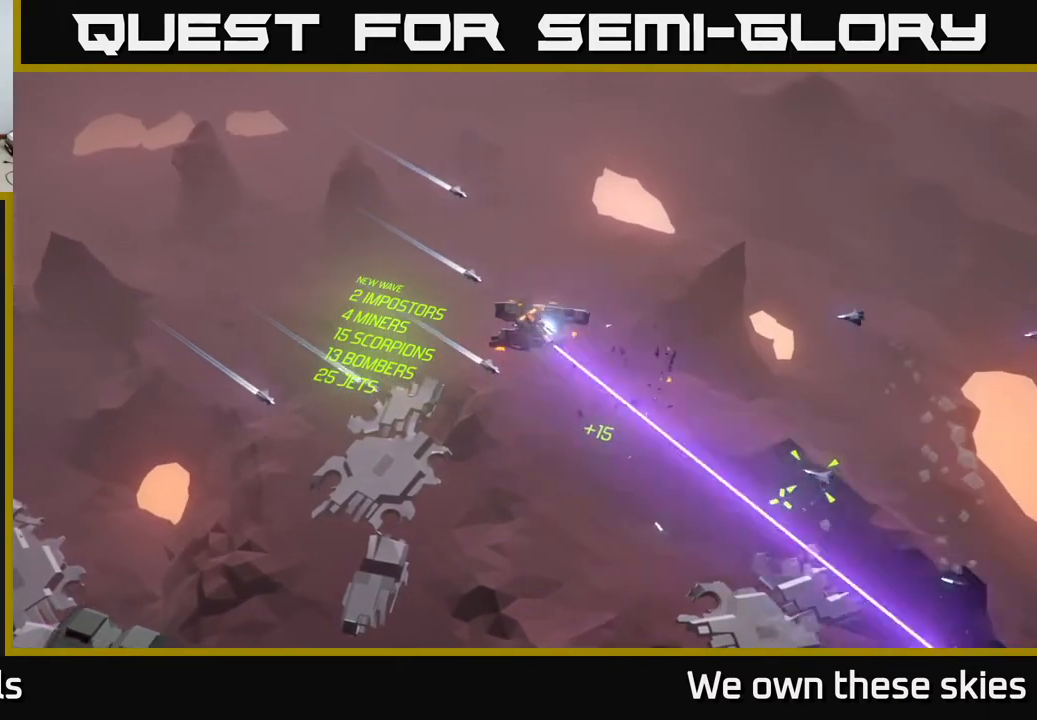
{"buttons": [], "left_stick": "down-left", "events": [[150, "left_stick", "center"], [350, "left_stick", "down-left"]]}
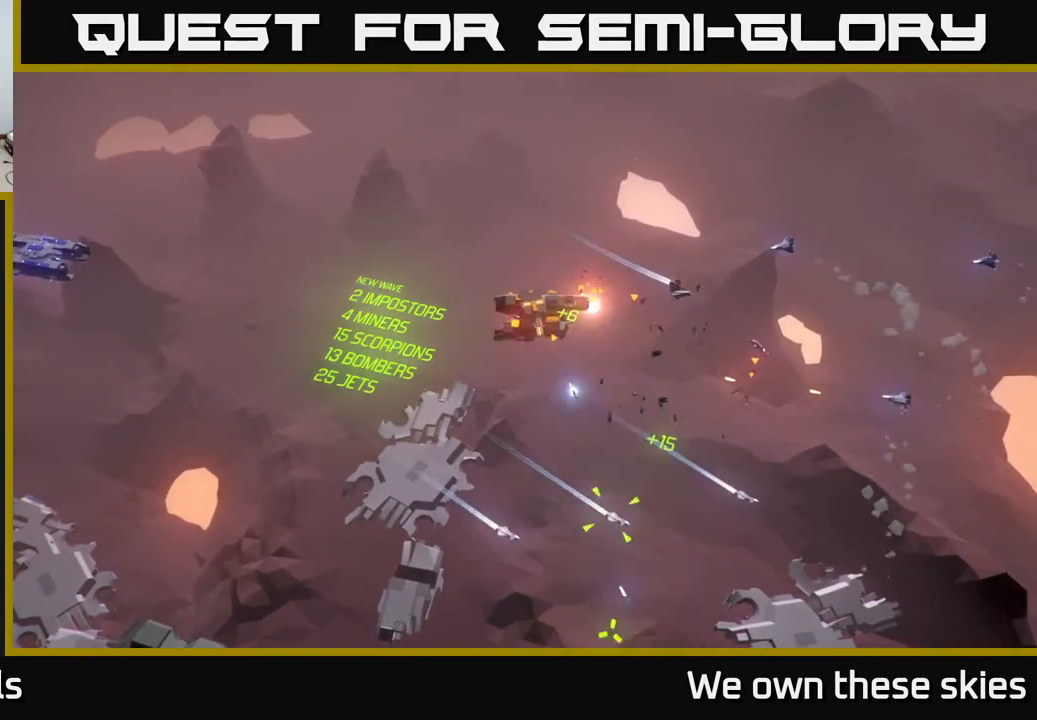
{"buttons": [], "left_stick": "down-left", "events": []}
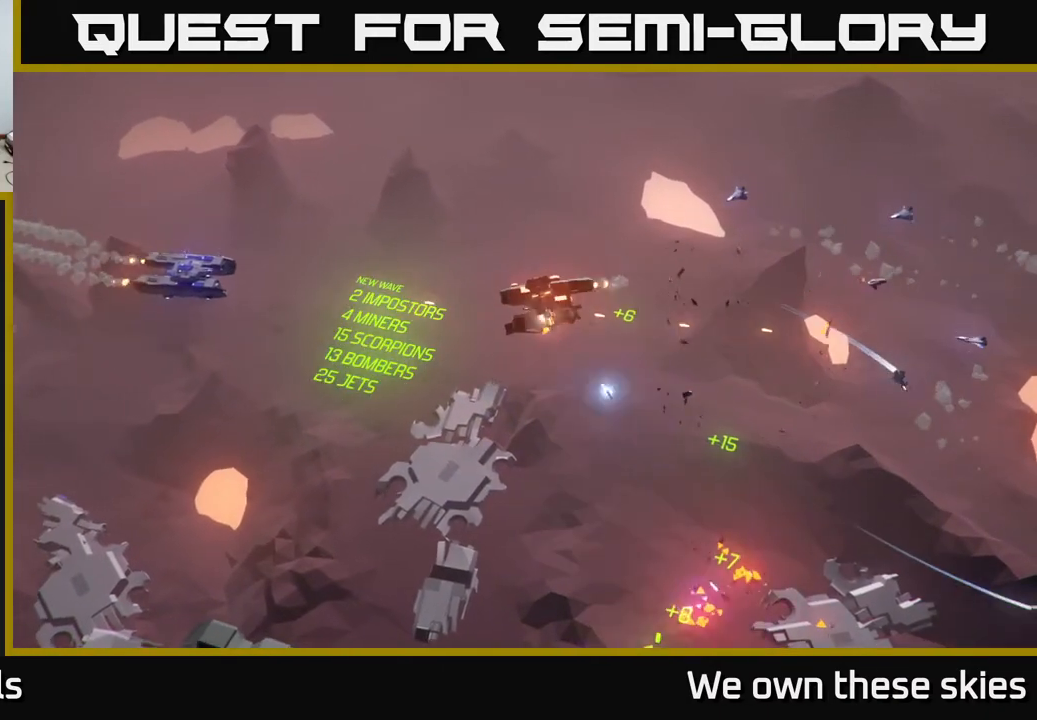
{"buttons": [], "left_stick": "down-left", "events": []}
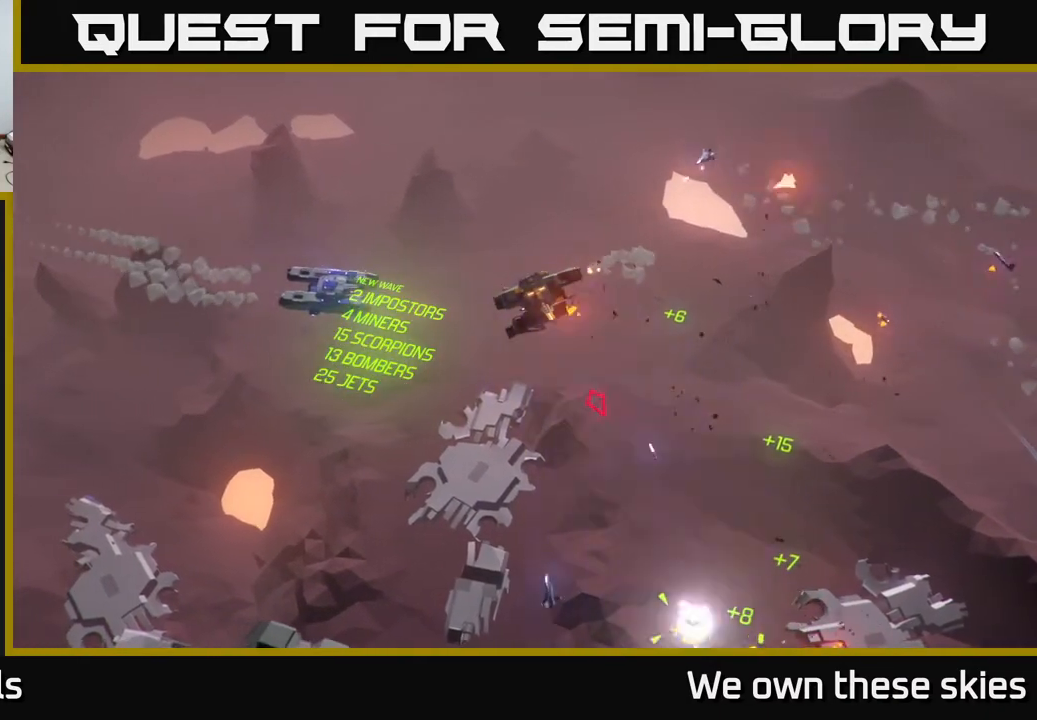
{"buttons": [], "left_stick": "down-left", "events": []}
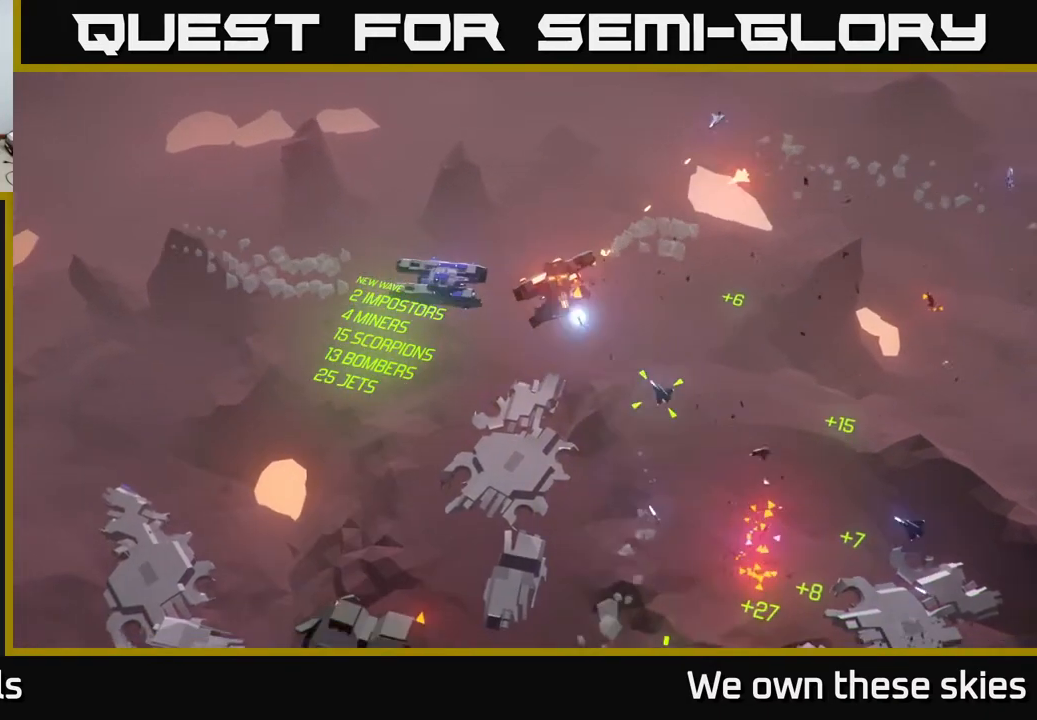
{"buttons": [], "left_stick": "down", "events": [[433, "left_stick", "down"]]}
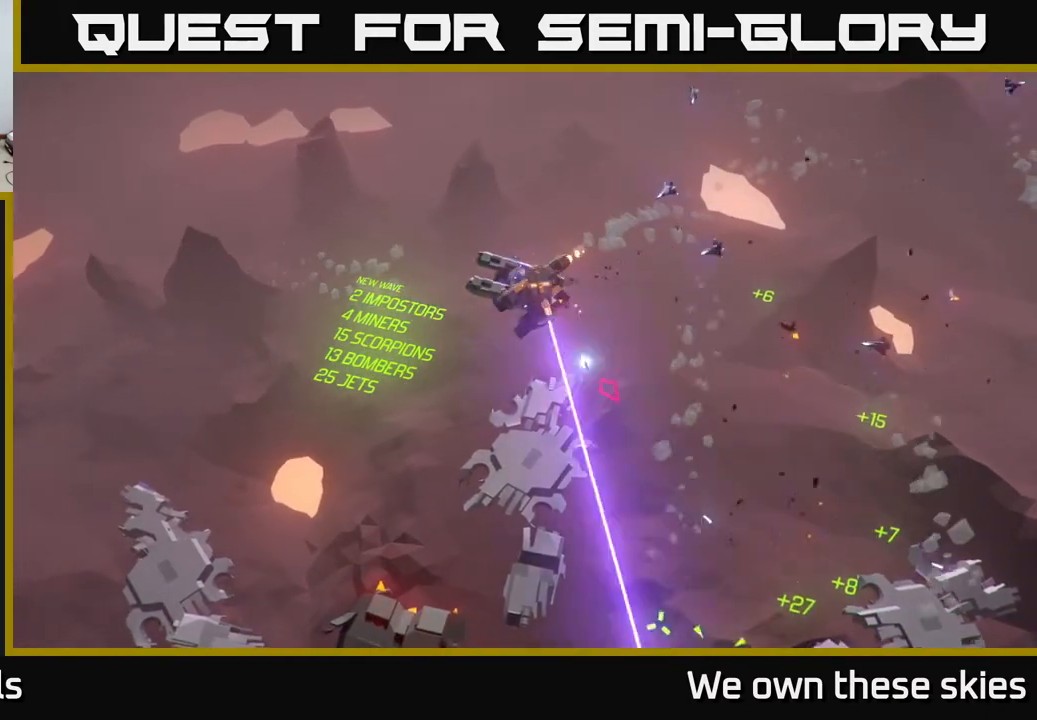
{"buttons": [], "left_stick": "down", "events": []}
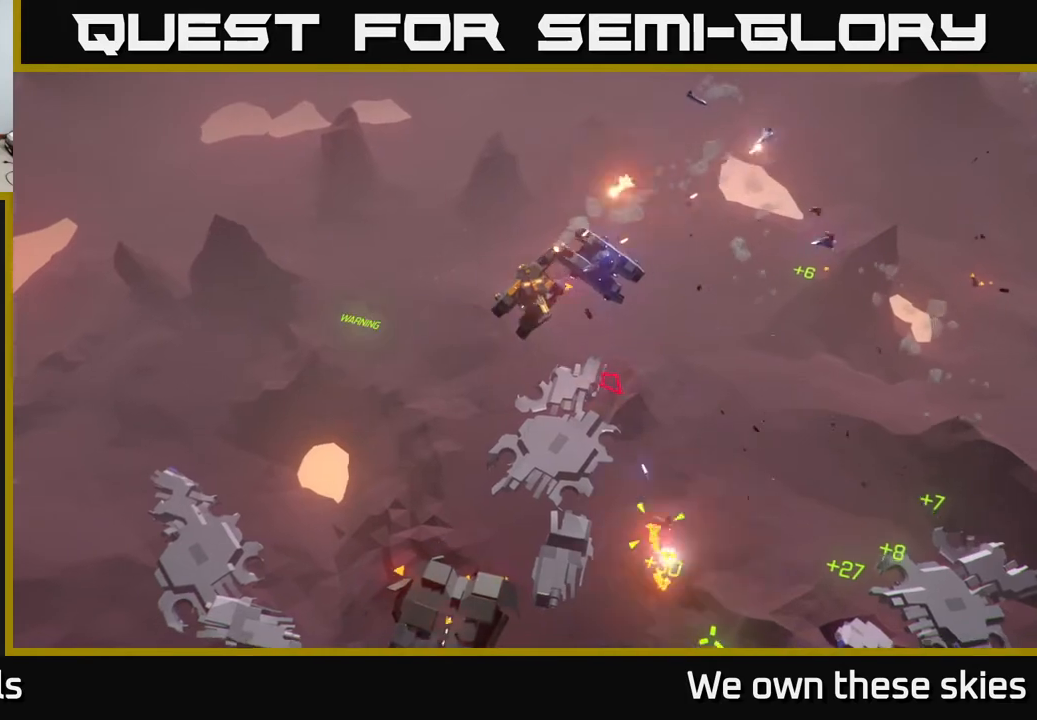
{"buttons": [], "left_stick": "down", "events": []}
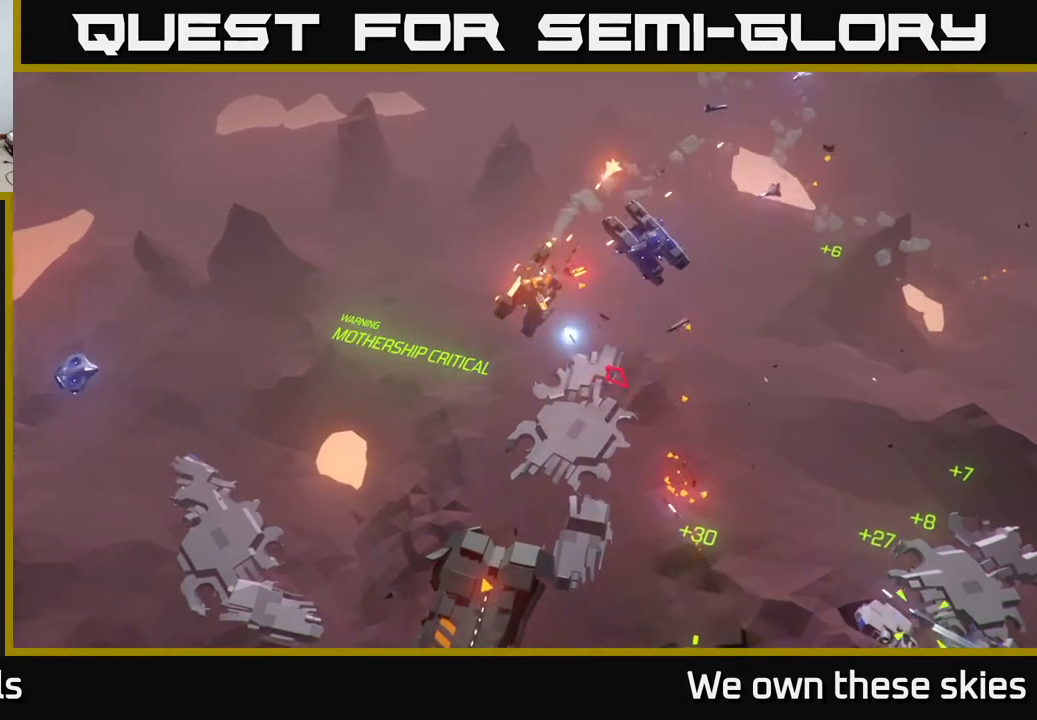
{"buttons": [], "left_stick": "down", "events": []}
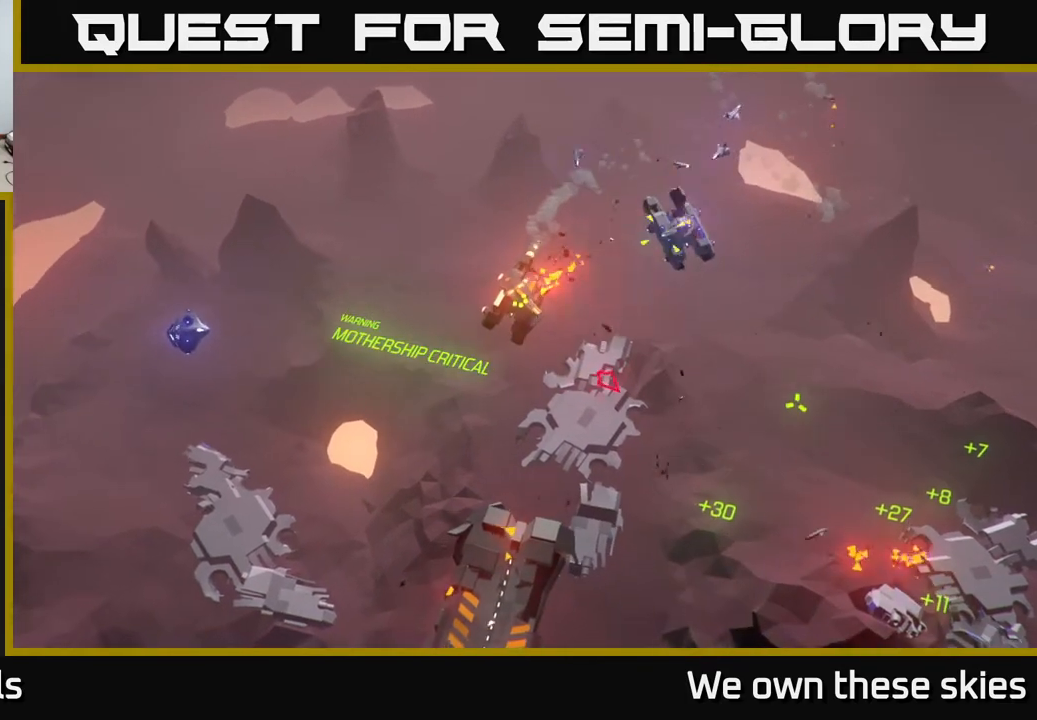
{"buttons": [], "left_stick": "down", "events": []}
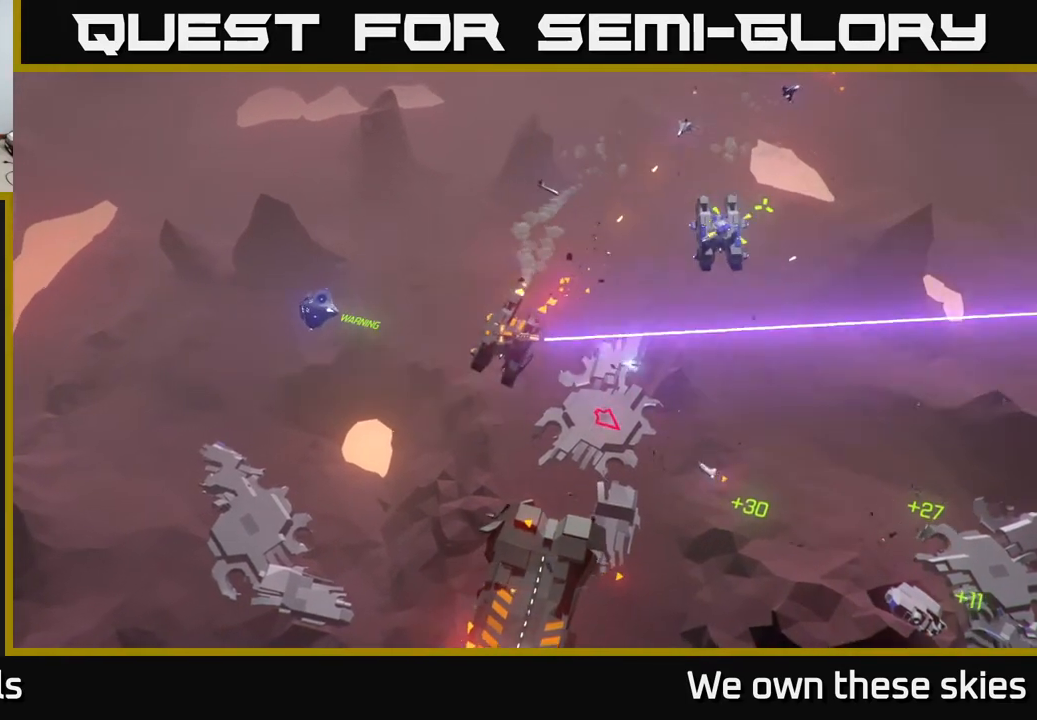
{"buttons": [], "left_stick": "down-left", "events": [[33, "left_stick", "down-left"]]}
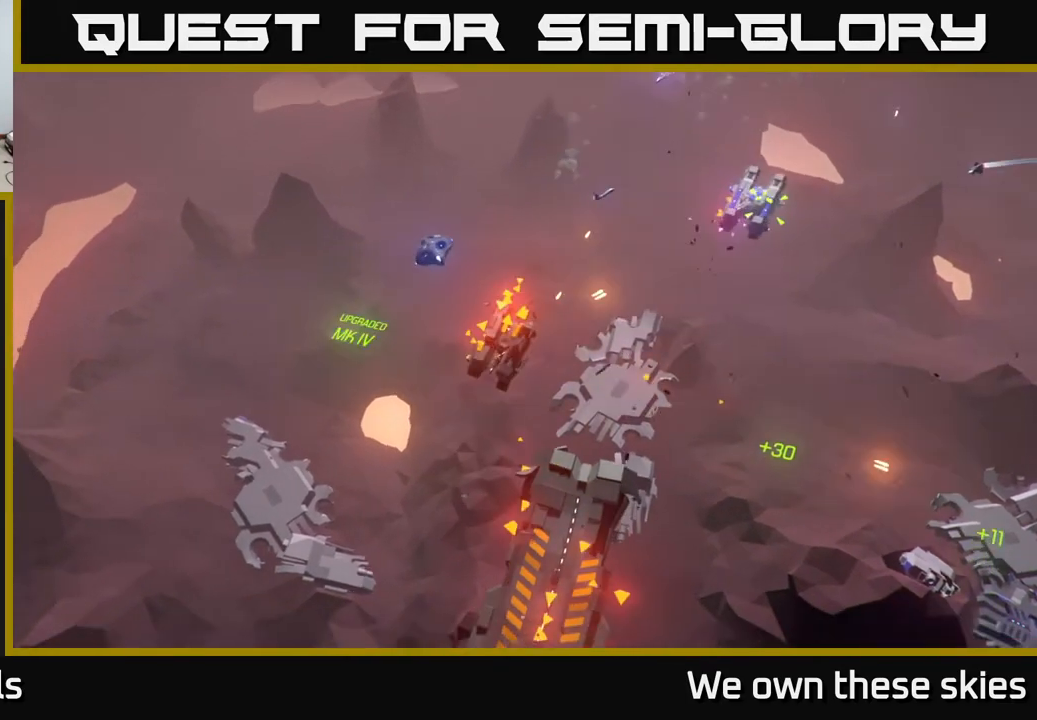
{"buttons": [], "left_stick": "down-right", "events": [[33, "left_stick", "down"], [283, "left_stick", "down-right"]]}
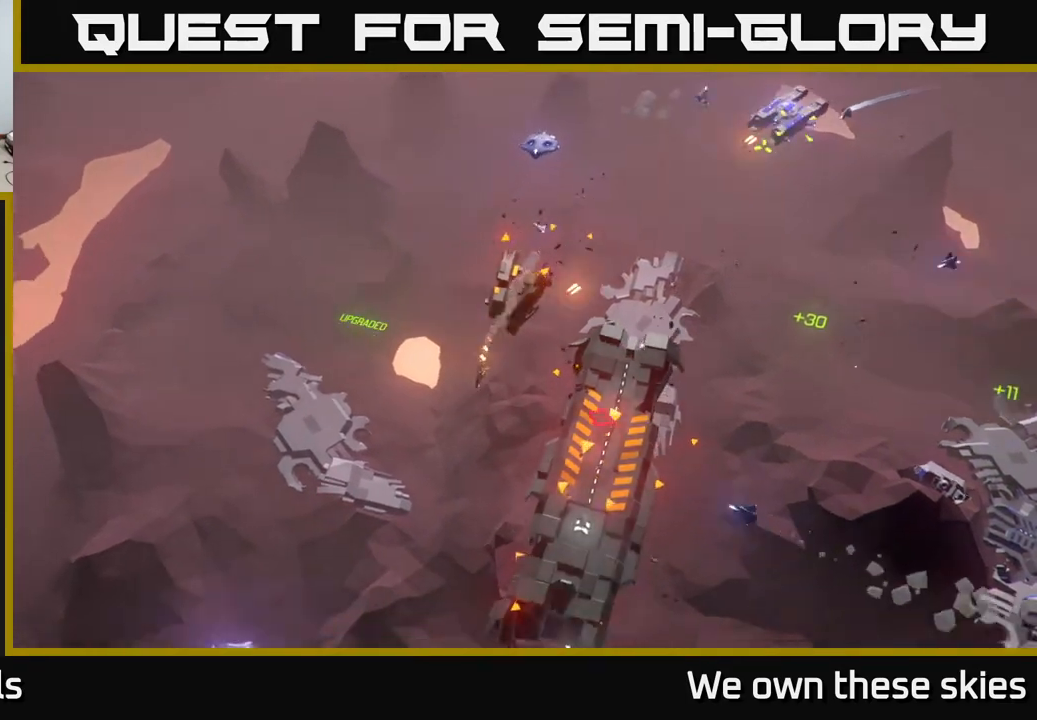
{"buttons": [], "left_stick": "right", "events": [[67, "left_stick", "right"]]}
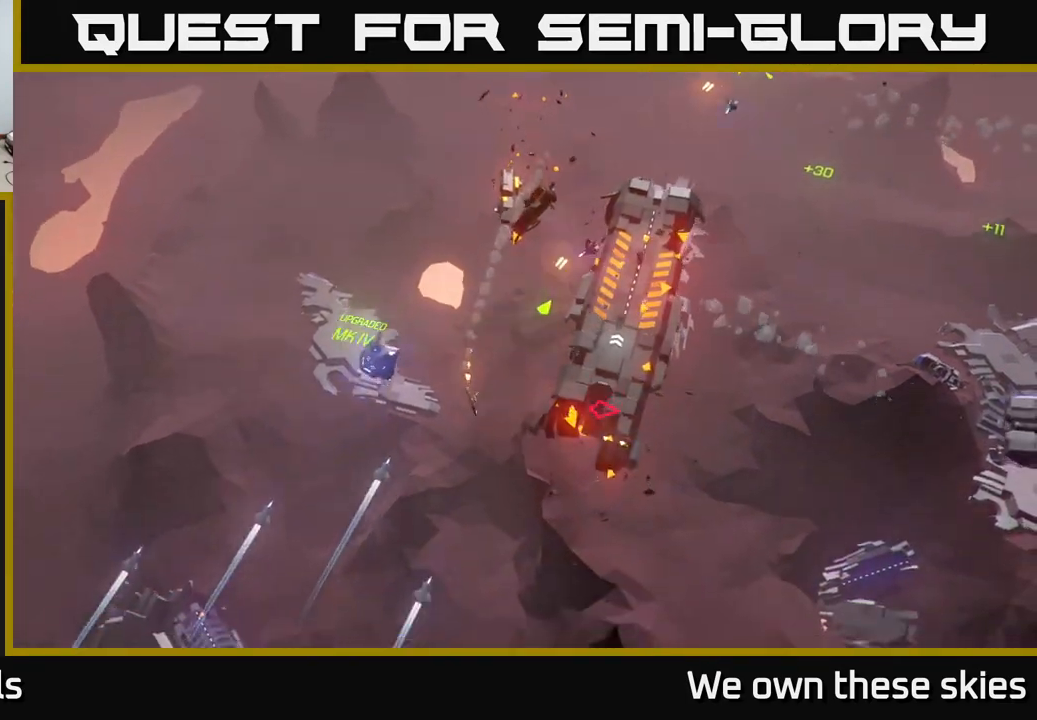
{"buttons": [], "left_stick": "right", "events": [[183, "left_stick", "center"], [317, "left_stick", "right"]]}
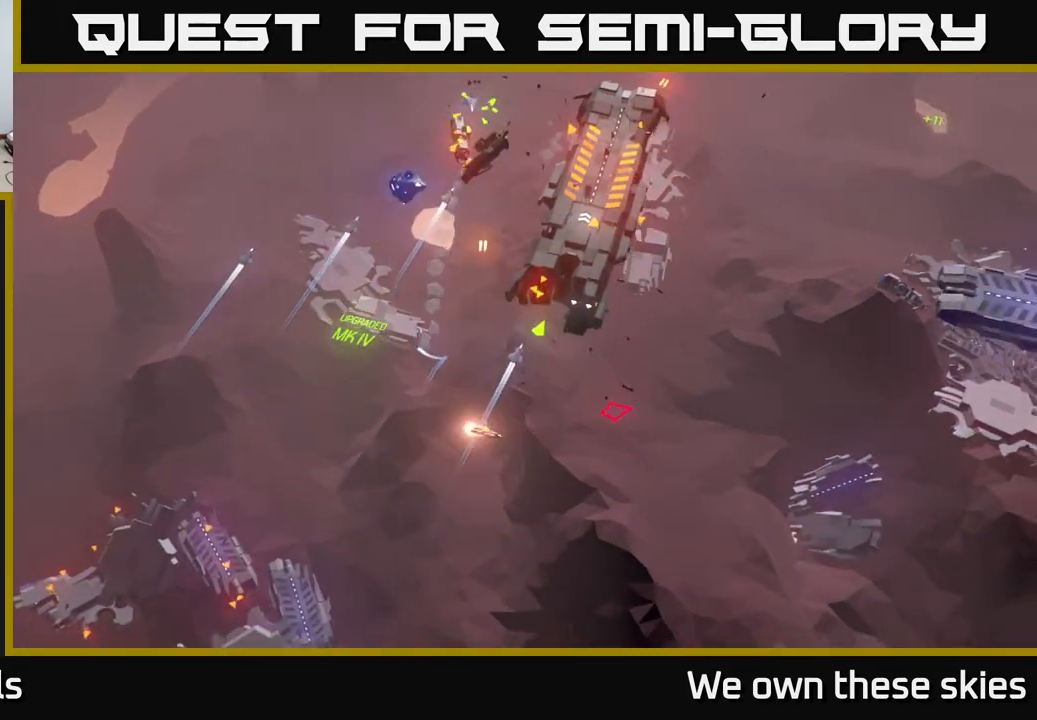
{"buttons": [], "left_stick": "up-right", "events": [[433, "left_stick", "up-right"]]}
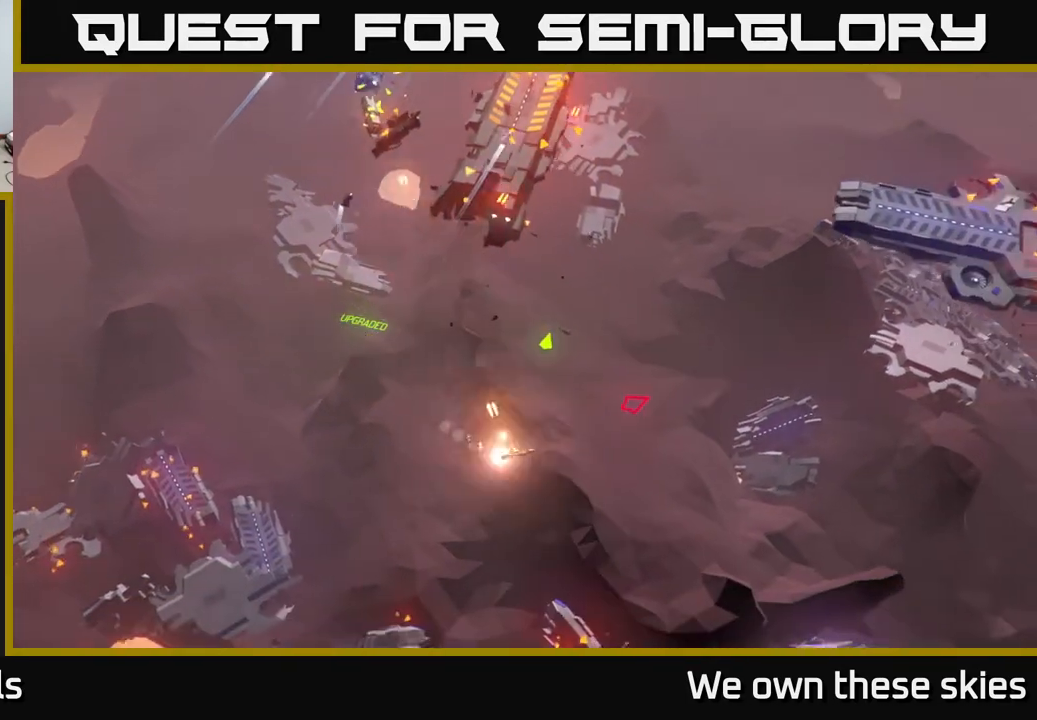
{"buttons": [], "left_stick": "up", "events": [[117, "left_stick", "right"], [300, "left_stick", "center"], [483, "left_stick", "up"]]}
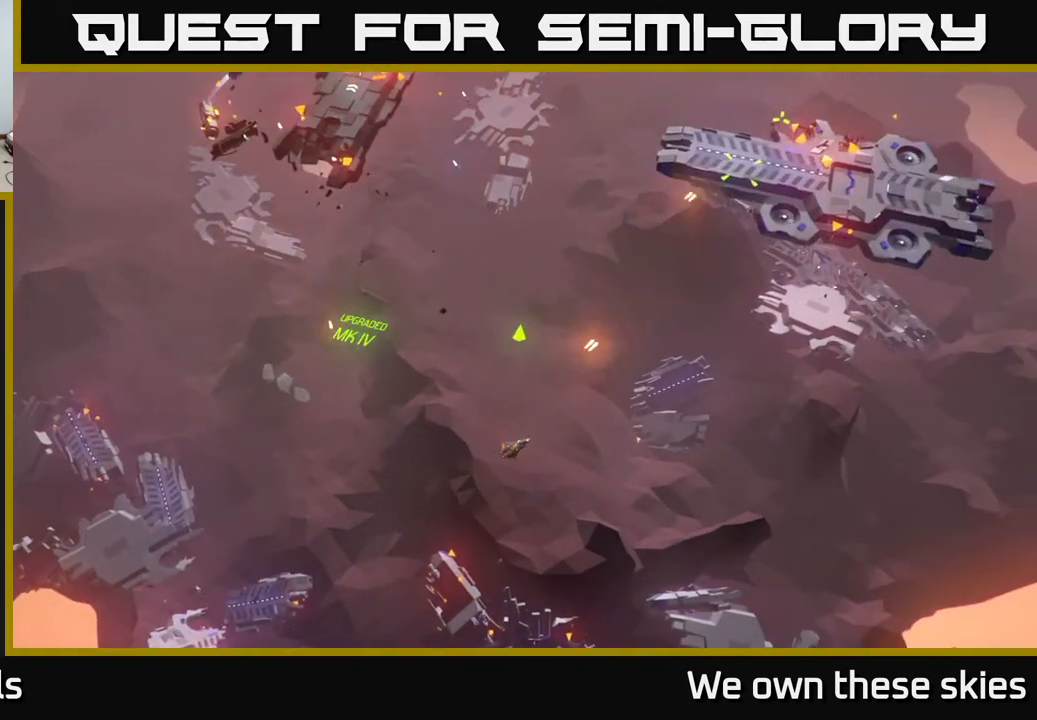
{"buttons": [], "left_stick": "up-left", "events": [[233, "left_stick", "up-left"]]}
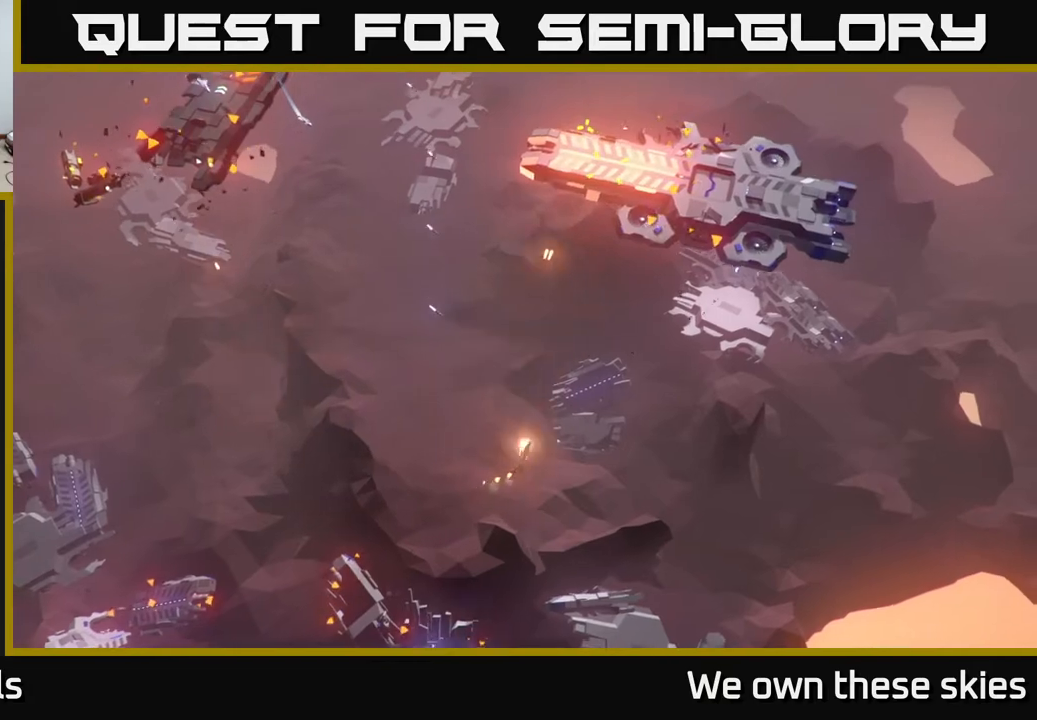
{"buttons": [], "left_stick": "up-left", "events": [[200, "left_stick", "center"], [467, "left_stick", "up-left"]]}
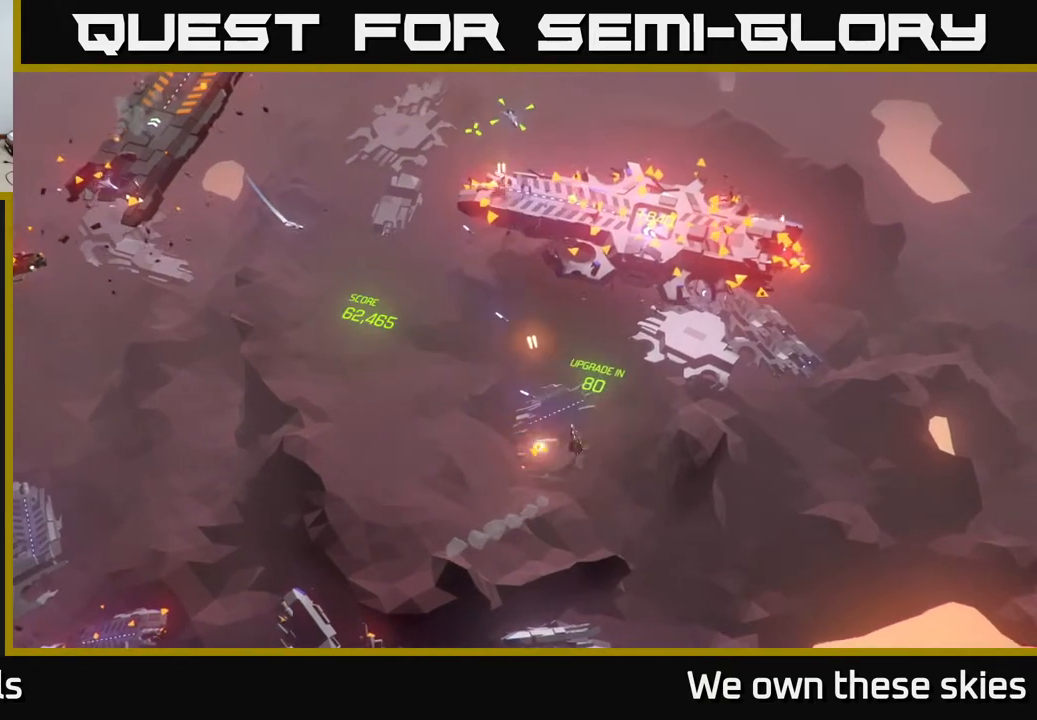
{"buttons": [], "left_stick": "up-right", "events": [[50, "left_stick", "up"], [150, "left_stick", "up-right"]]}
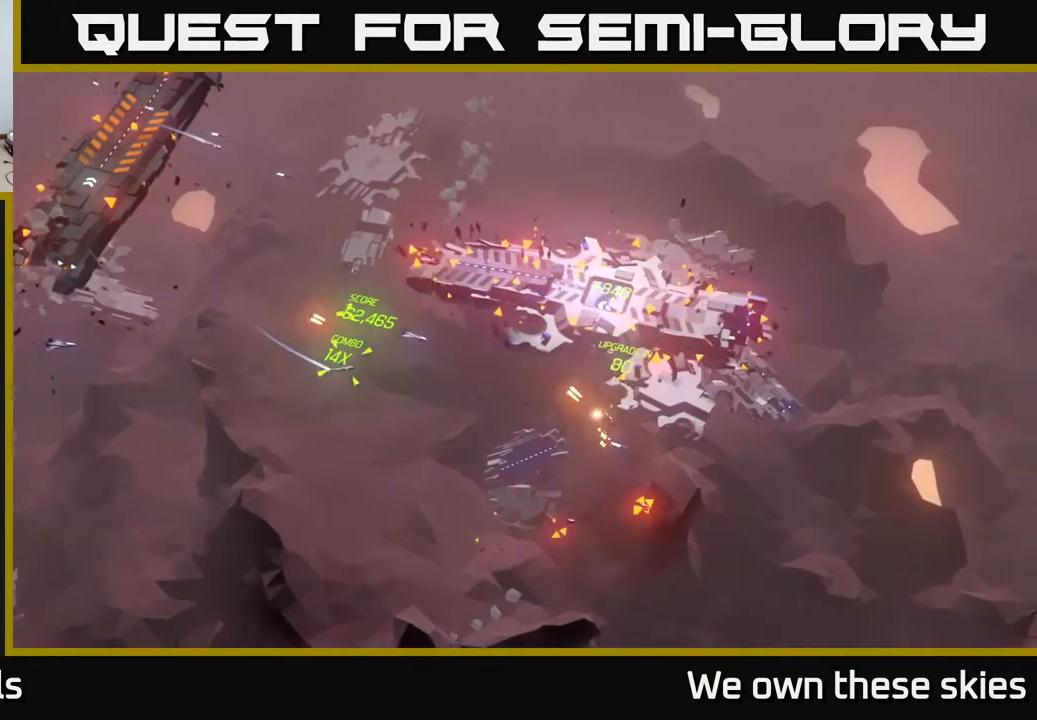
{"buttons": [], "left_stick": "up", "events": [[167, "left_stick", "up"]]}
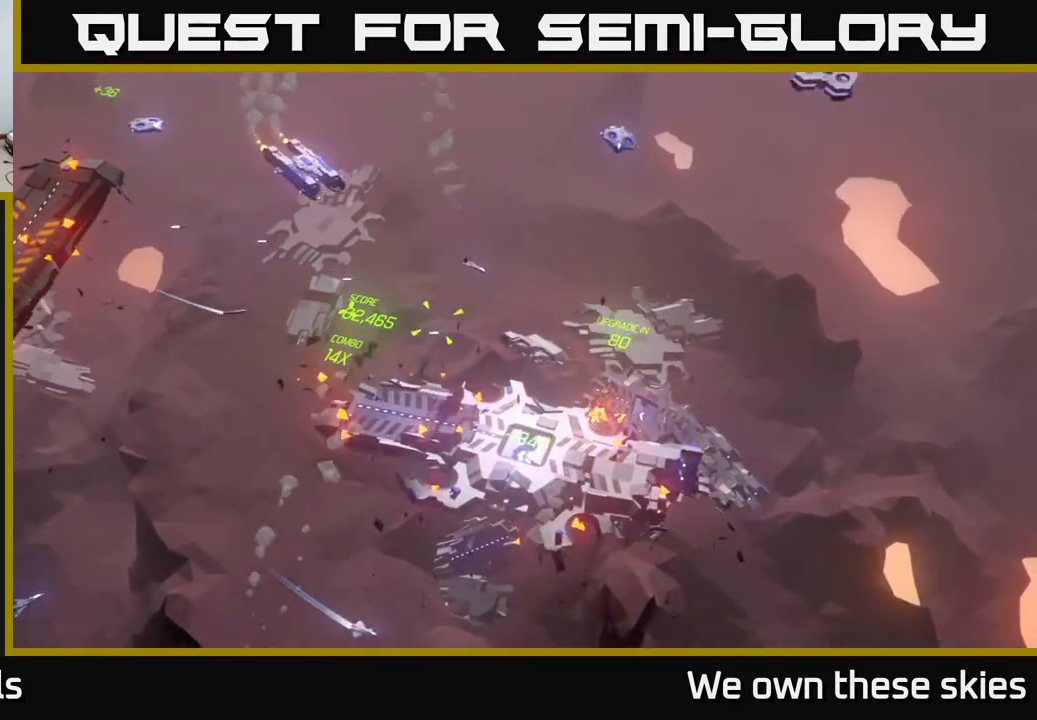
{"buttons": [], "left_stick": "left", "events": [[383, "left_stick", "left"]]}
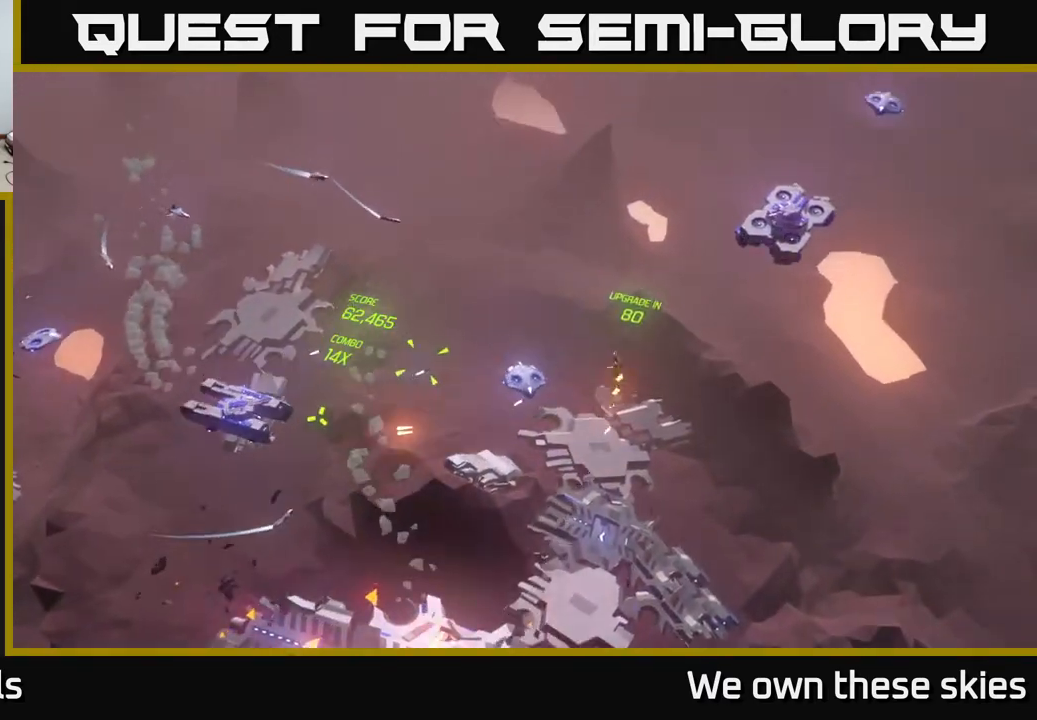
{"buttons": [], "left_stick": "down-left", "events": [[133, "left_stick", "down-left"]]}
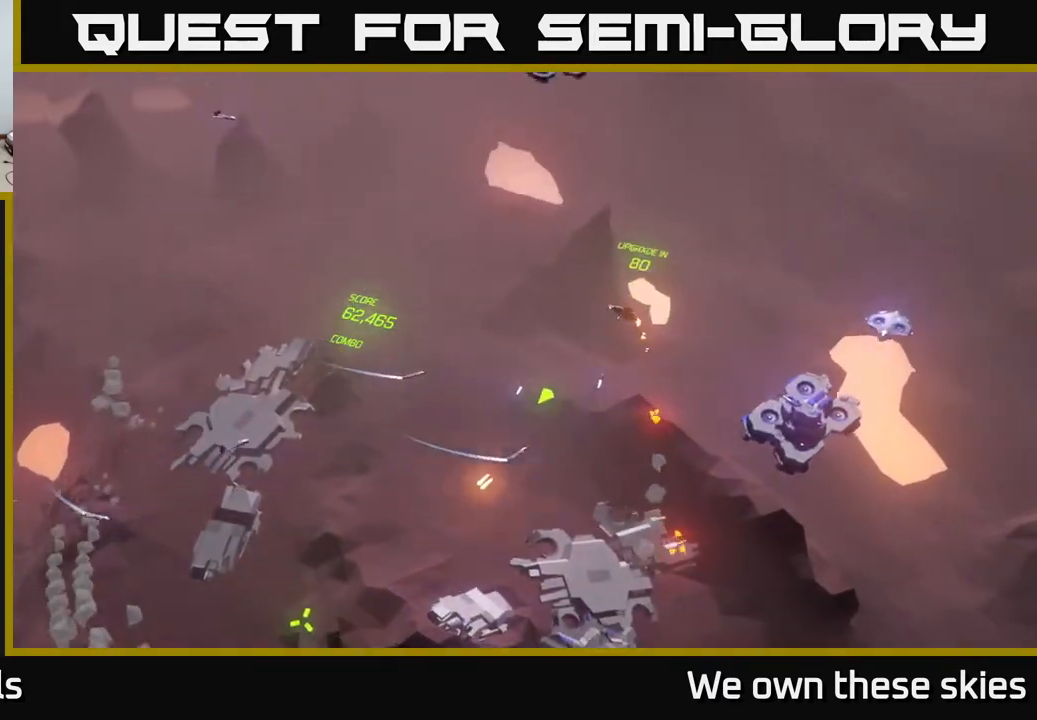
{"buttons": [], "left_stick": "down-left", "events": []}
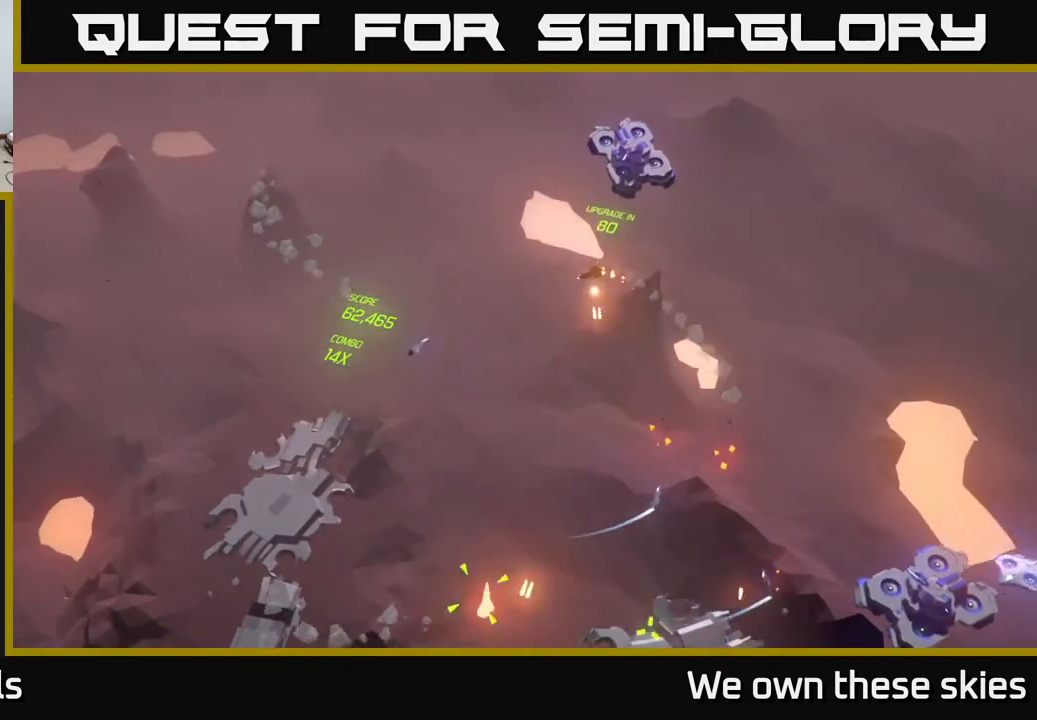
{"buttons": [], "left_stick": "down-left", "events": []}
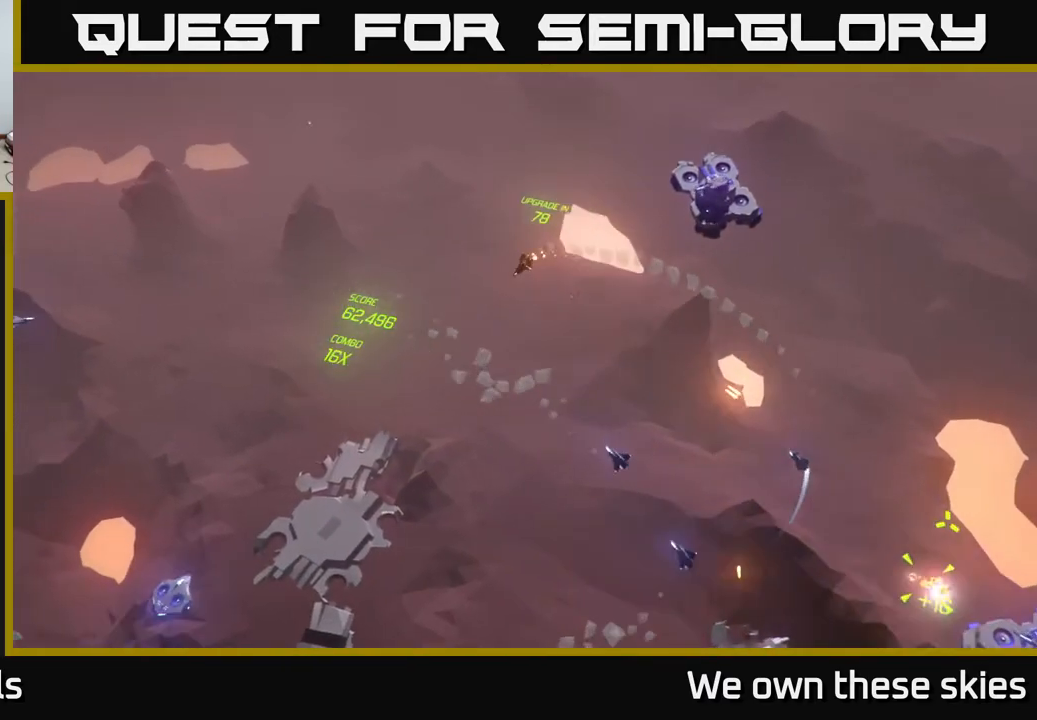
{"buttons": [], "left_stick": "down-left", "events": [[67, "left_stick", "left"], [433, "left_stick", "down-left"]]}